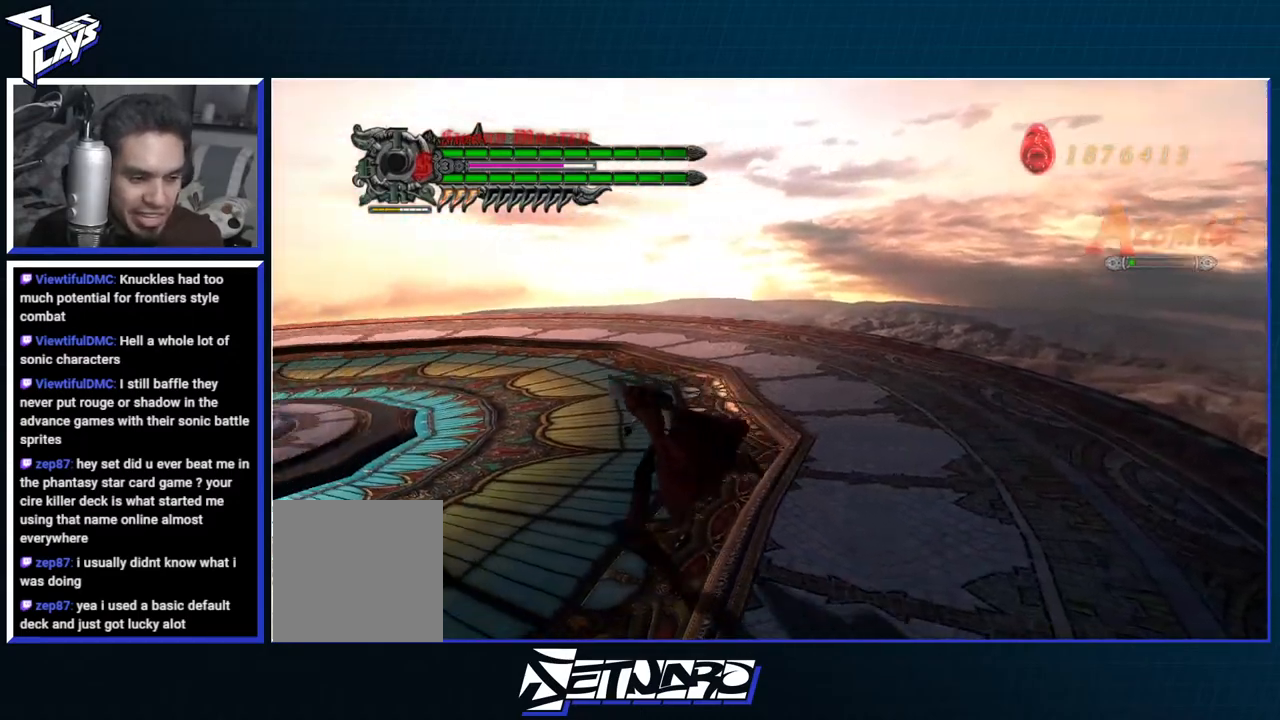
Gameplay with a controller (Xbox layout); each line is a JSON object with the inputs held at the frame after it. "events" lists button and stick changes between this image and that frame as [ms after this image, input, new state], when the widget could be followed in between.
{"buttons": [], "left_stick": "up-left", "right_stick": "center", "events": [[267, "left_stick", "up-left"]]}
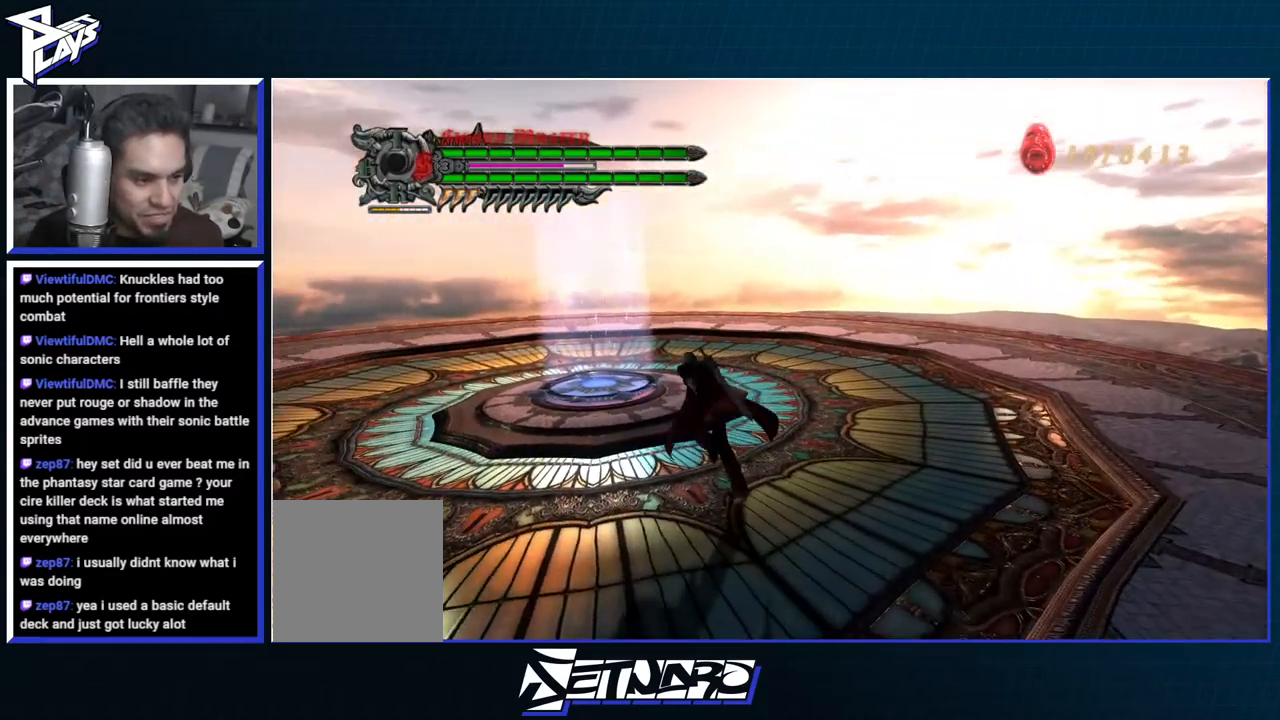
{"buttons": [], "left_stick": "up-left", "right_stick": "center", "events": []}
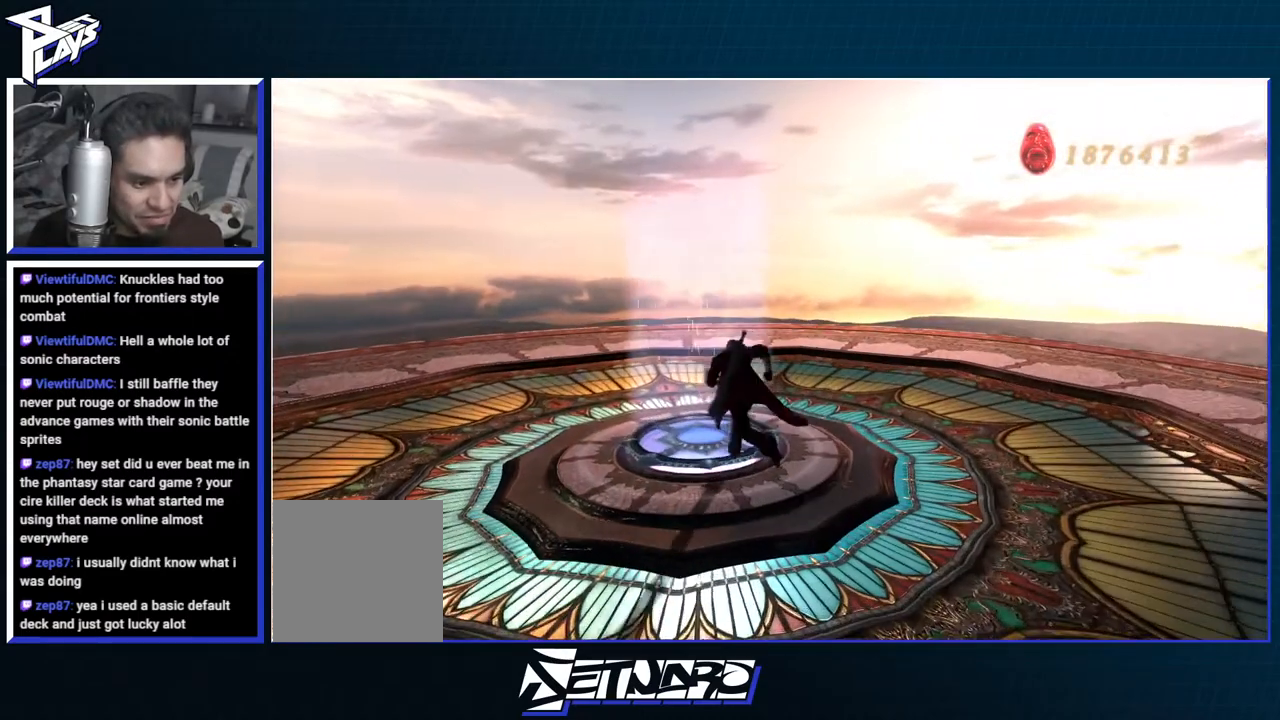
{"buttons": [], "left_stick": "center", "right_stick": "center", "events": [[117, "left_stick", "center"]]}
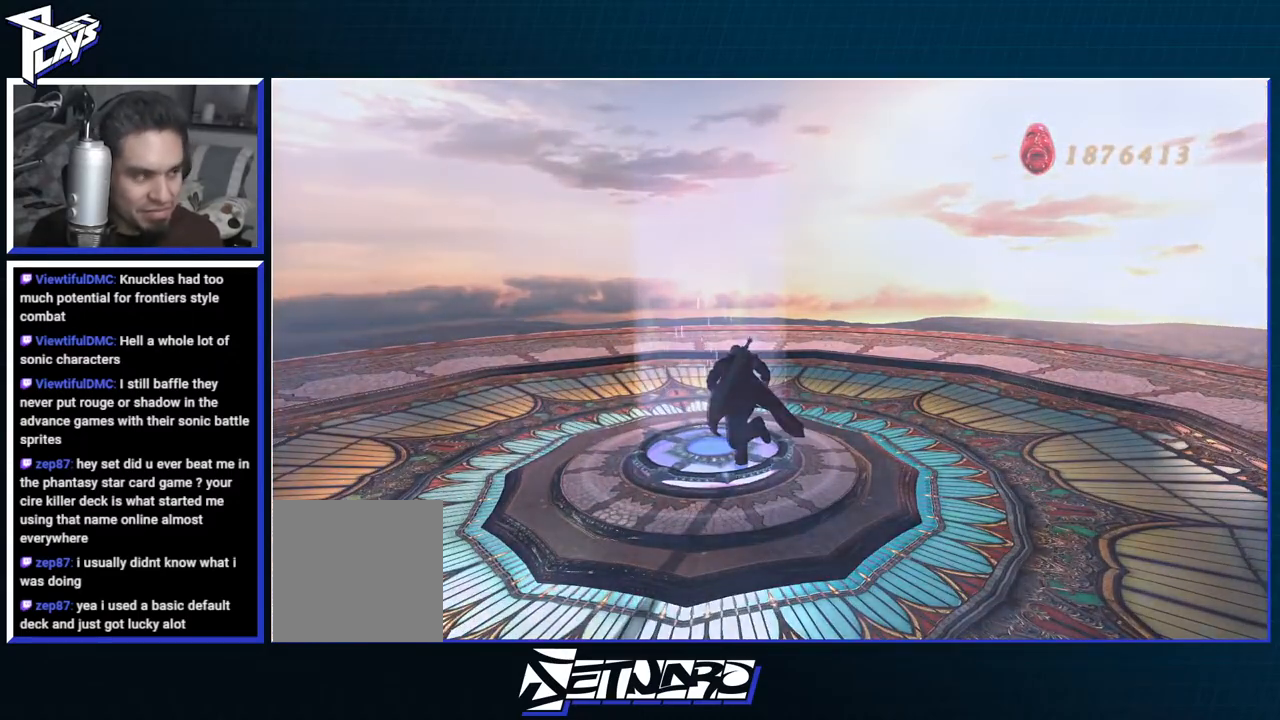
{"buttons": [], "left_stick": "center", "right_stick": "center", "events": []}
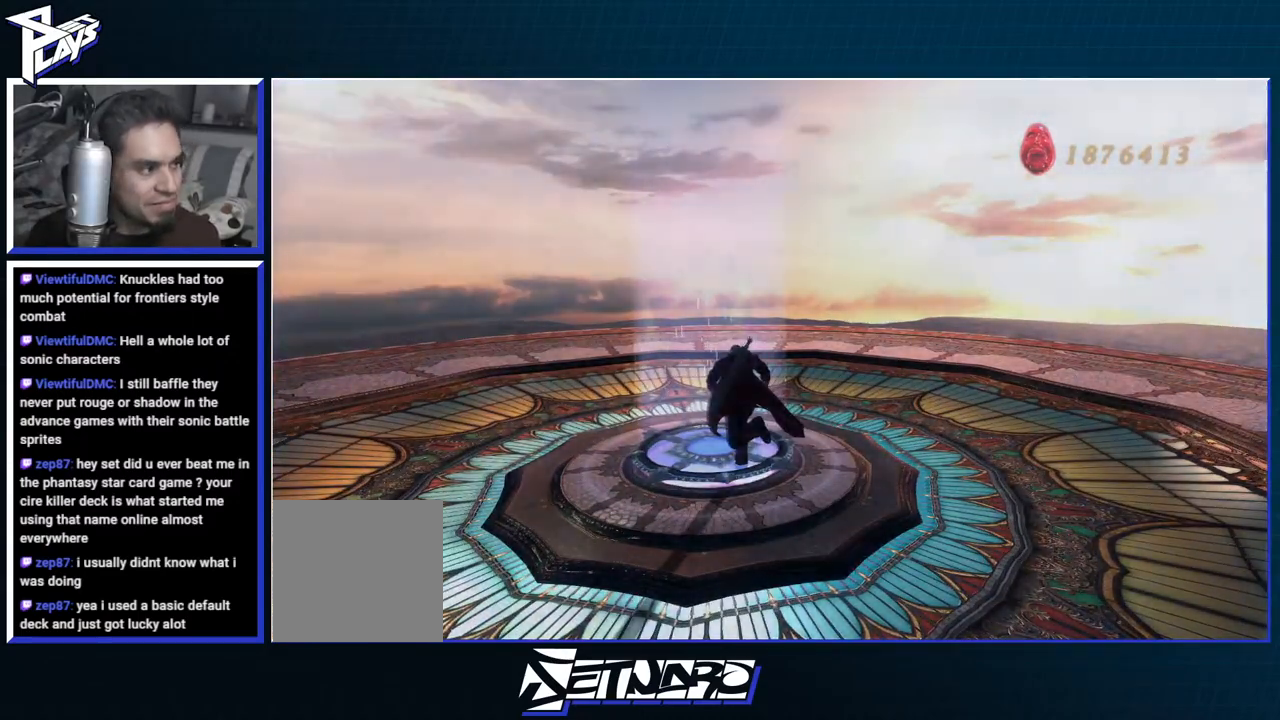
{"buttons": [], "left_stick": "up", "right_stick": "center", "events": [[467, "left_stick", "up"]]}
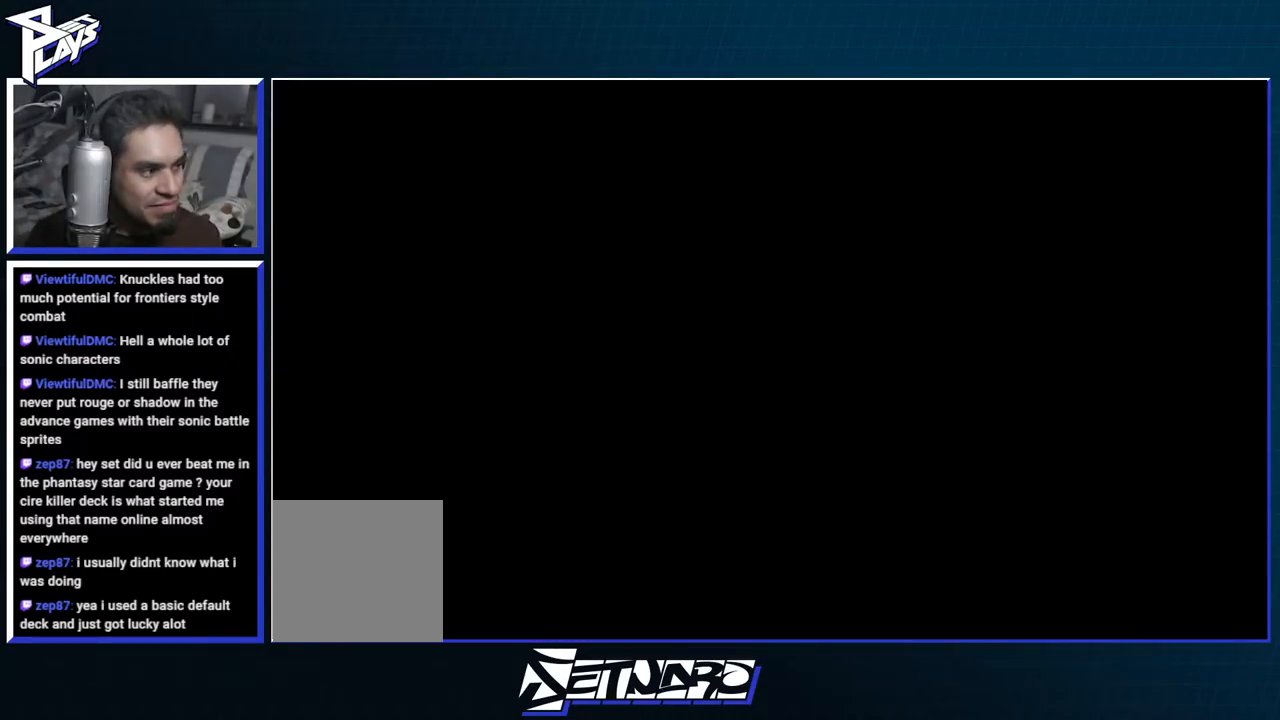
{"buttons": [], "left_stick": "up", "right_stick": "center", "events": []}
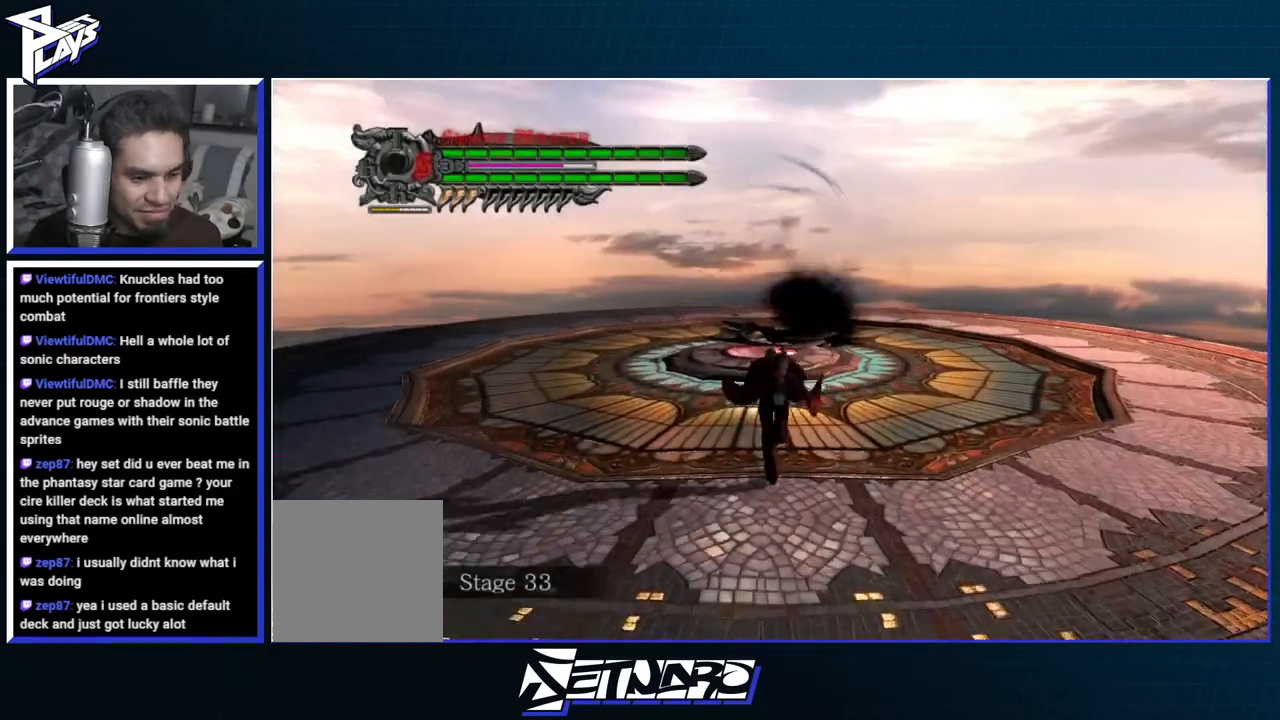
{"buttons": [], "left_stick": "up", "right_stick": "center", "events": []}
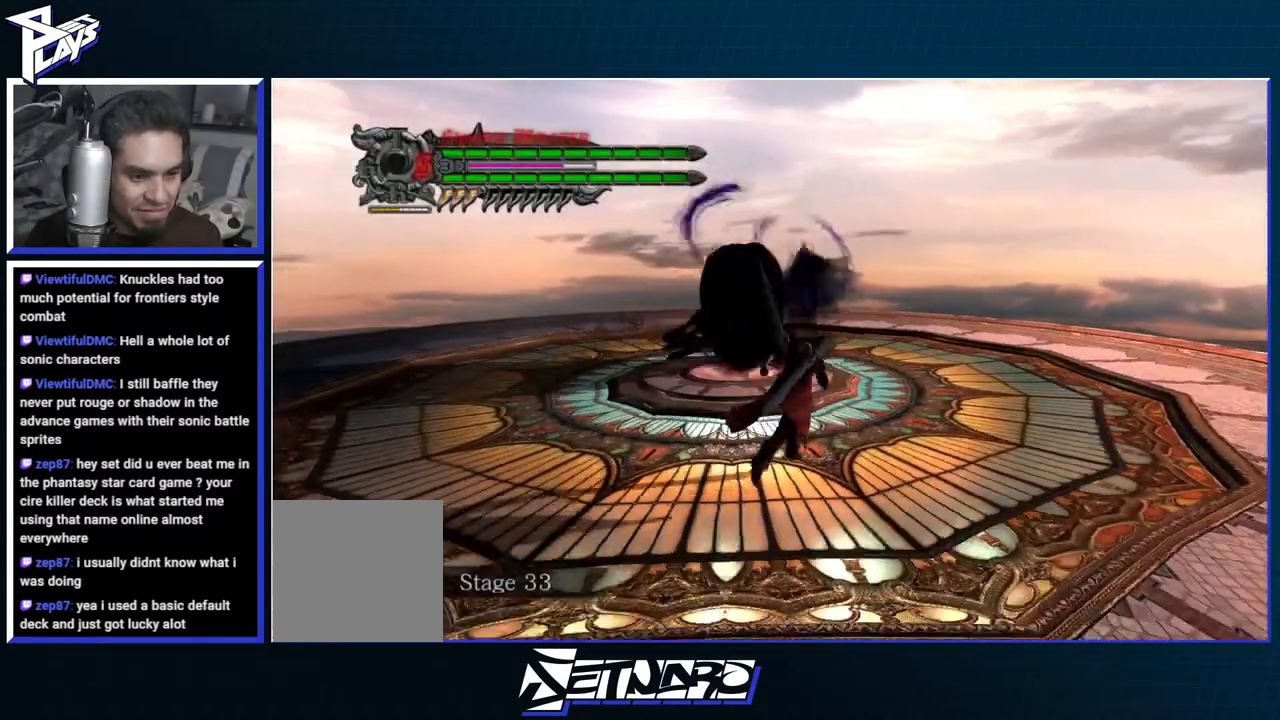
{"buttons": [], "left_stick": "up", "right_stick": "center", "events": []}
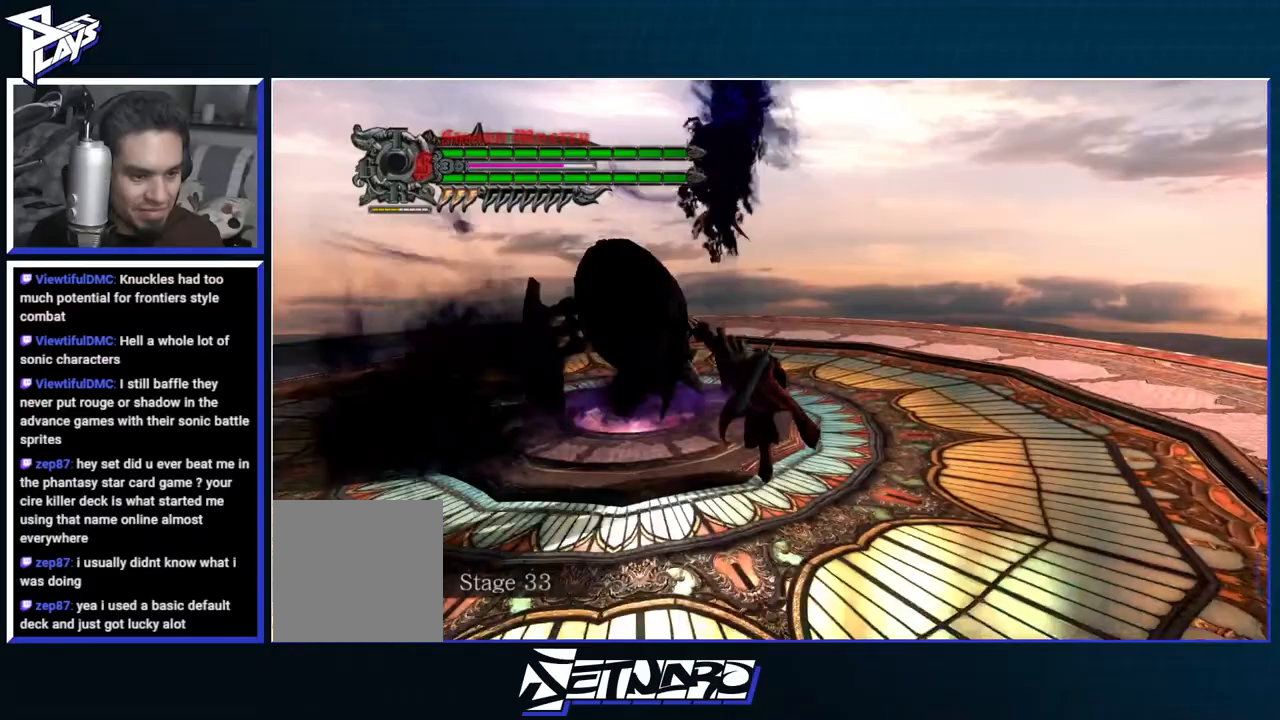
{"buttons": ["R1"], "left_stick": "center", "right_stick": "center", "events": [[200, "left_stick", "center"], [450, "R1", "down"]]}
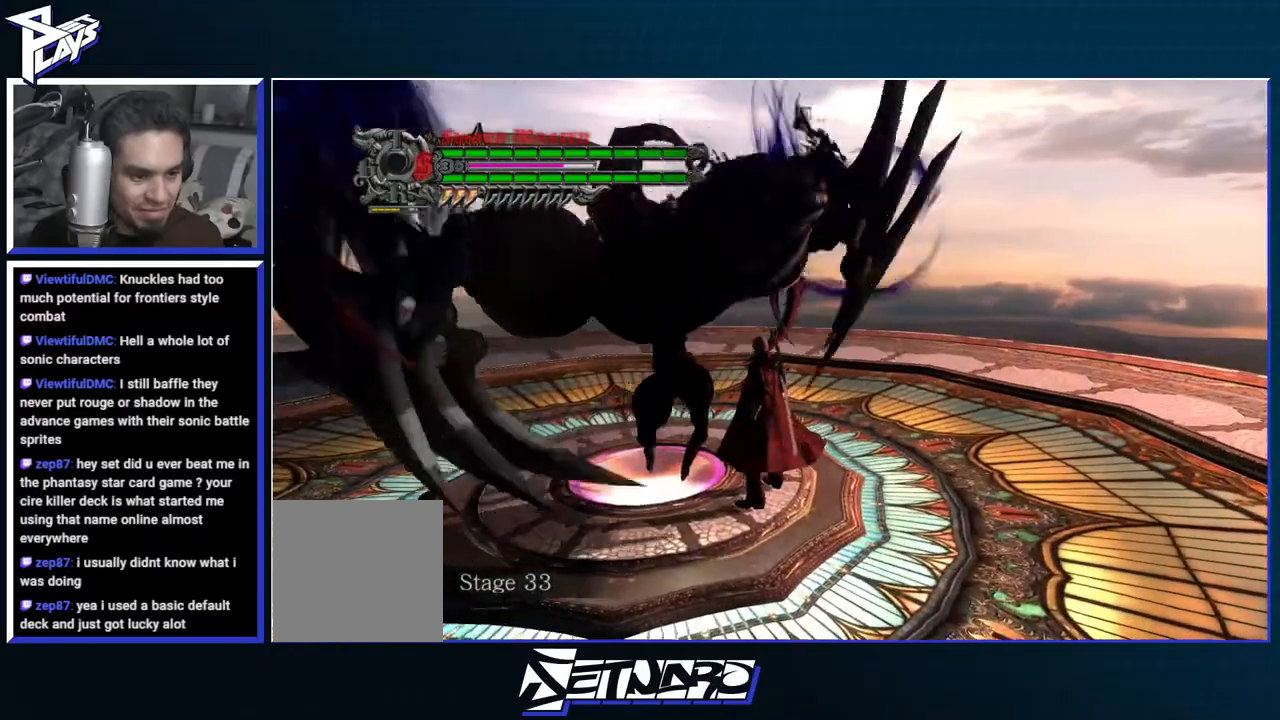
{"buttons": ["Y", "R1"], "left_stick": "right", "right_stick": "center", "events": [[50, "Y", "down"], [183, "Y", "up"], [267, "left_stick", "right"], [367, "Y", "down"]]}
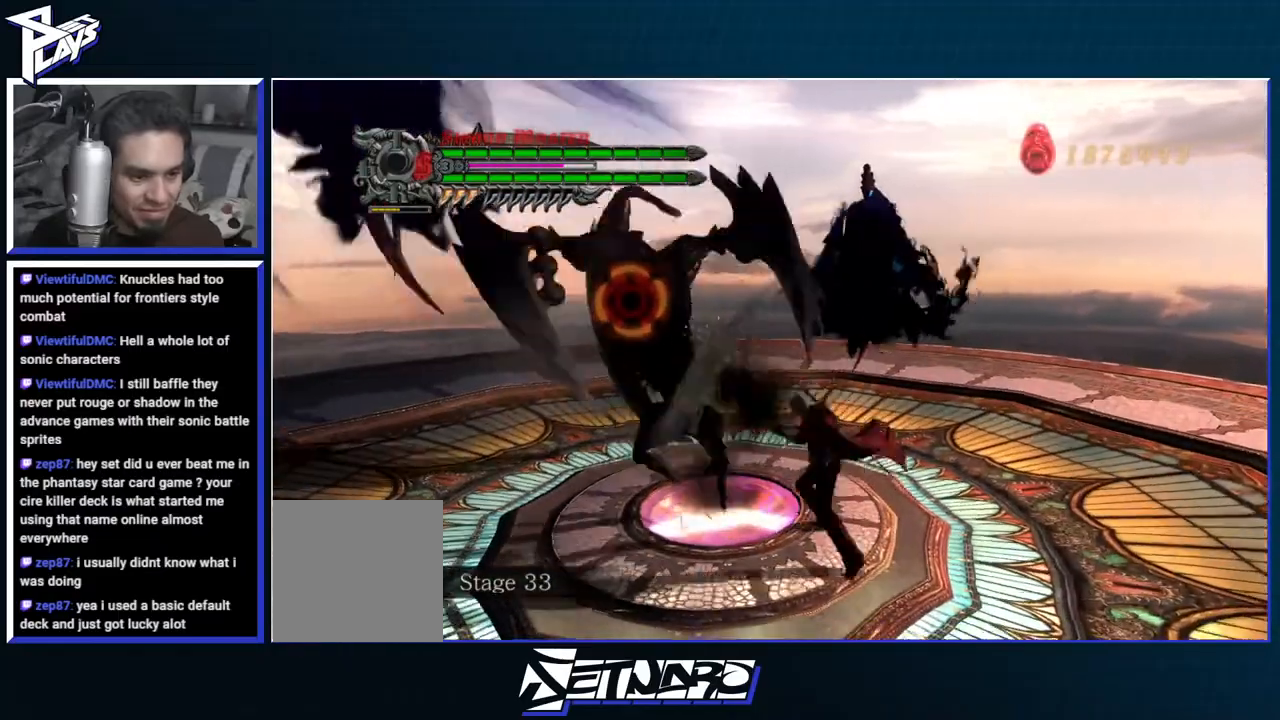
{"buttons": ["R1"], "left_stick": "center", "right_stick": "center", "events": [[233, "left_stick", "center"], [467, "Y", "up"]]}
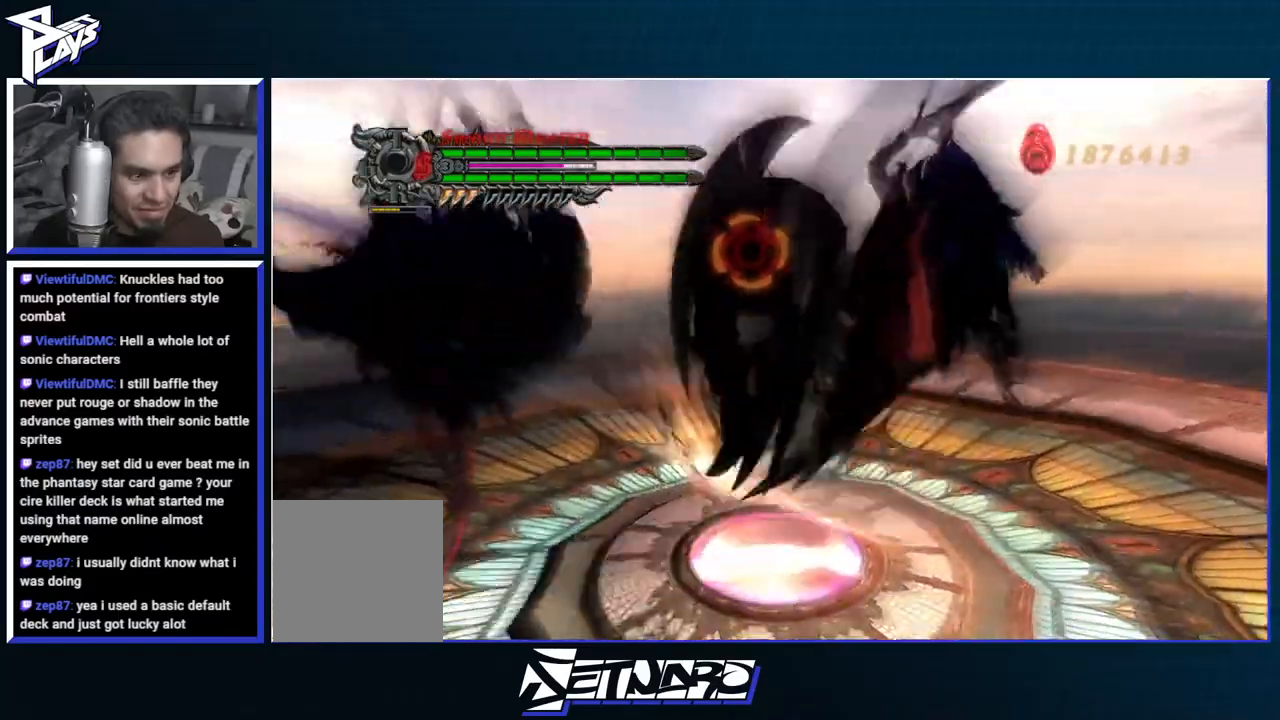
{"buttons": ["R1"], "left_stick": "center", "right_stick": "center", "events": [[83, "B", "down"], [183, "B", "up"], [283, "A", "down"], [383, "B", "down"], [400, "A", "up"], [467, "B", "up"]]}
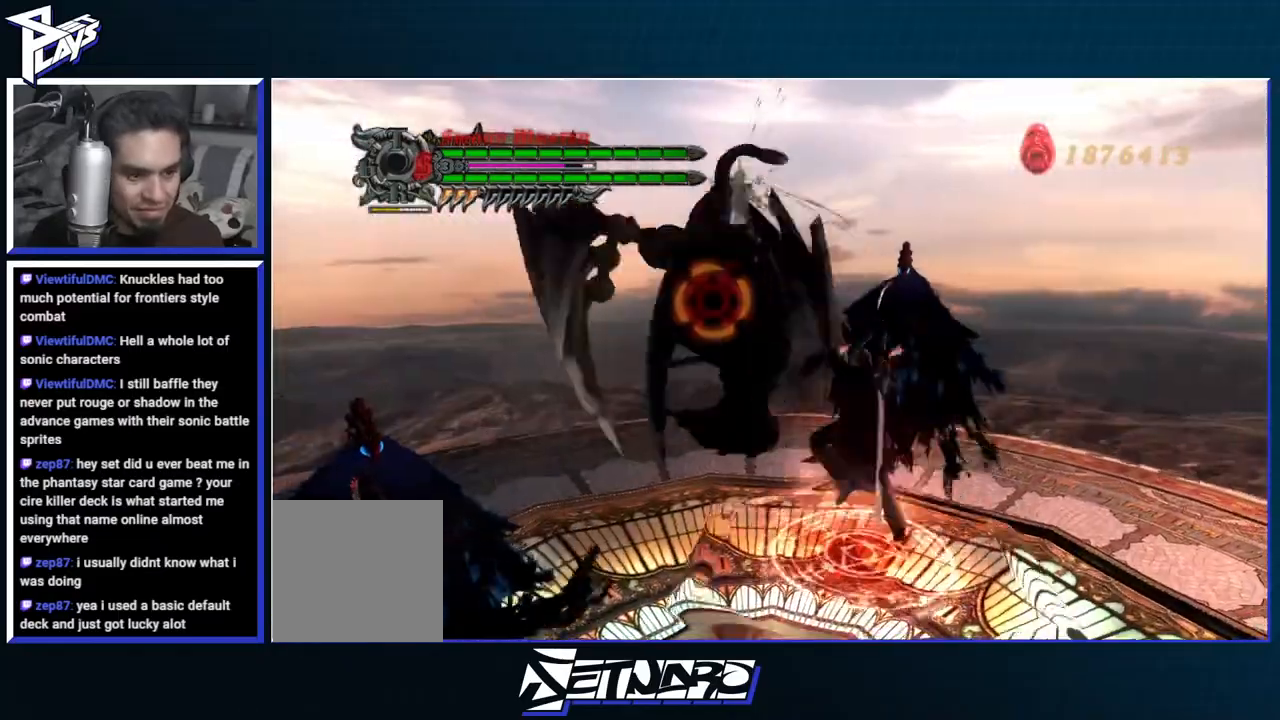
{"buttons": ["B", "R1", "R2"], "left_stick": "center", "right_stick": "center", "events": [[100, "A", "down"], [183, "B", "down"], [200, "A", "up"], [267, "B", "up"], [317, "R2", "down"], [367, "DPAD_UP", "down"], [450, "B", "down"], [467, "DPAD_UP", "up"]]}
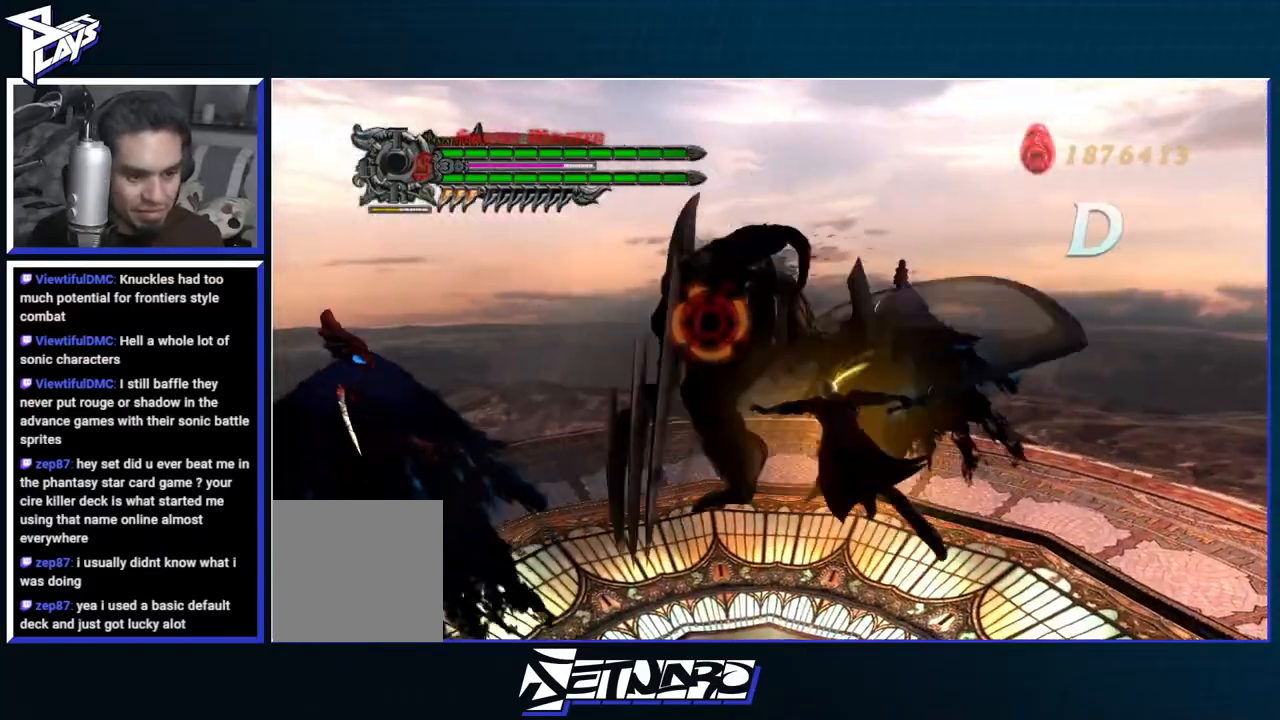
{"buttons": ["A", "R1"], "left_stick": "center", "right_stick": "center", "events": [[17, "R2", "up"], [50, "B", "up"], [150, "DPAD_RIGHT", "down"], [183, "A", "down"], [217, "DPAD_RIGHT", "up"], [300, "A", "up"], [300, "B", "down"], [367, "B", "up"], [483, "A", "down"]]}
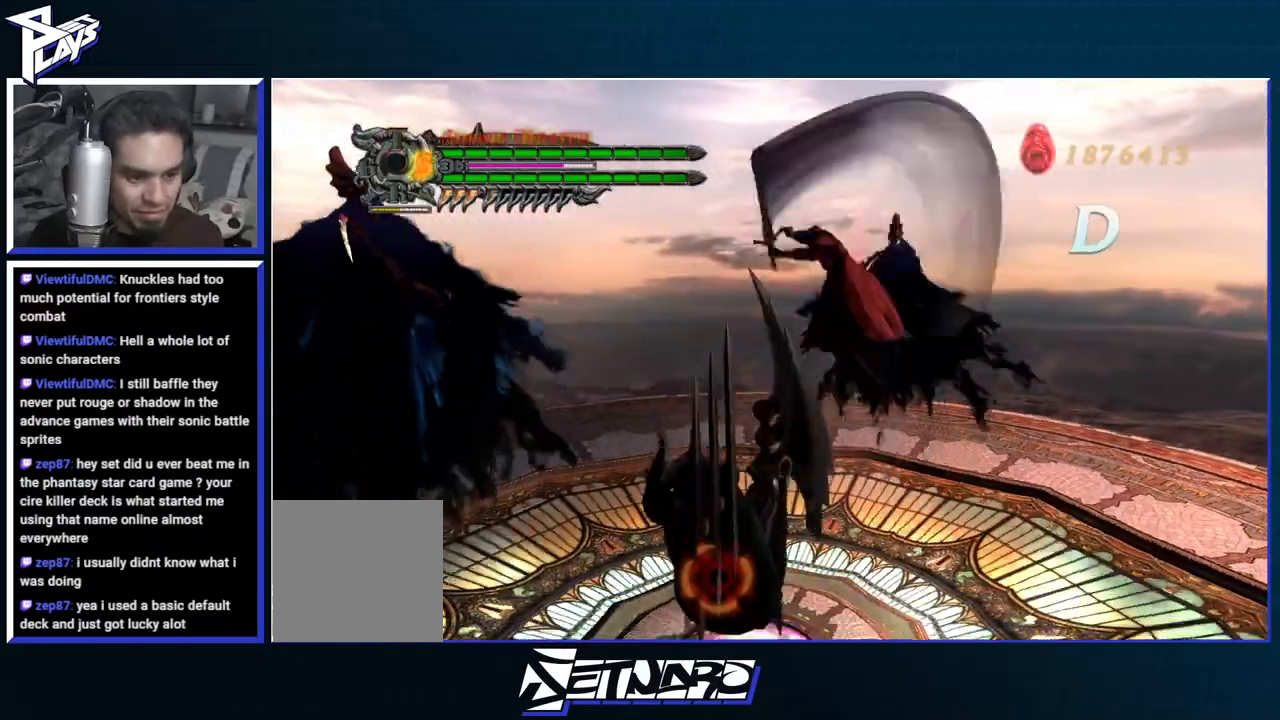
{"buttons": ["R1"], "left_stick": "center", "right_stick": "center", "events": [[67, "A", "up"], [67, "B", "down"], [117, "B", "up"]]}
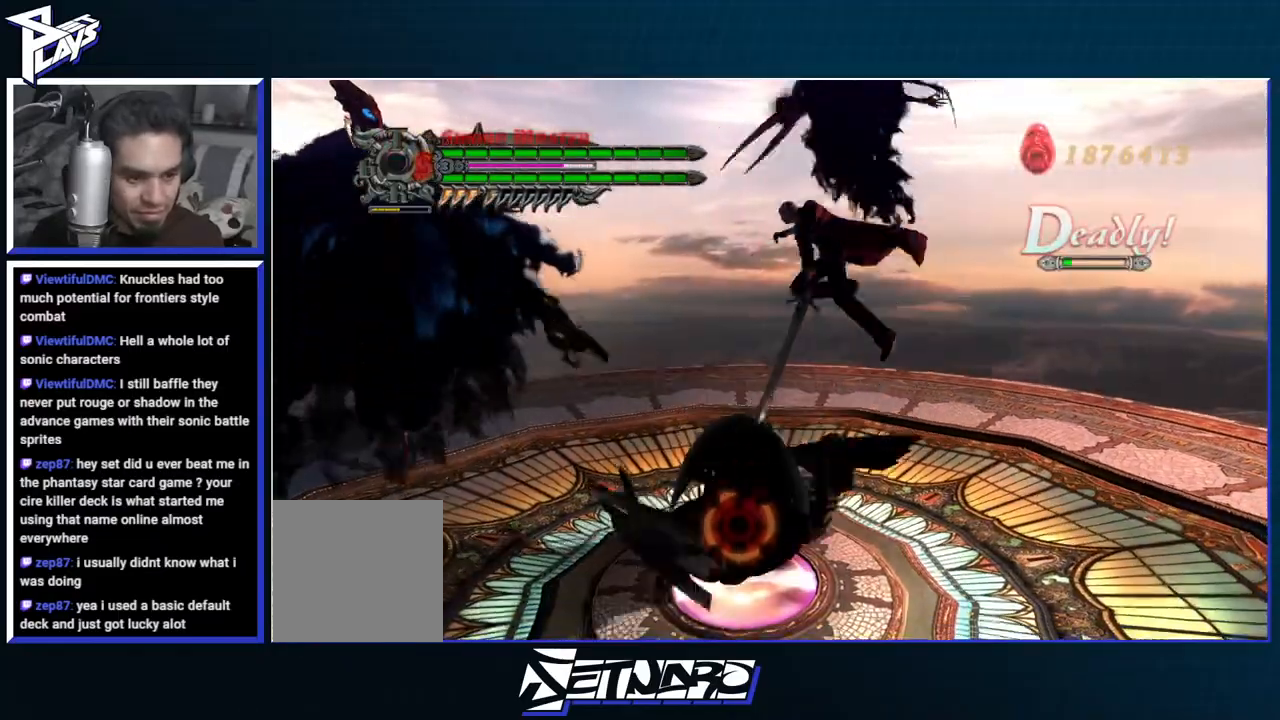
{"buttons": ["R1"], "left_stick": "center", "right_stick": "center", "events": [[17, "DPAD_RIGHT", "down"], [117, "DPAD_RIGHT", "up"], [350, "Y", "down"], [467, "Y", "up"]]}
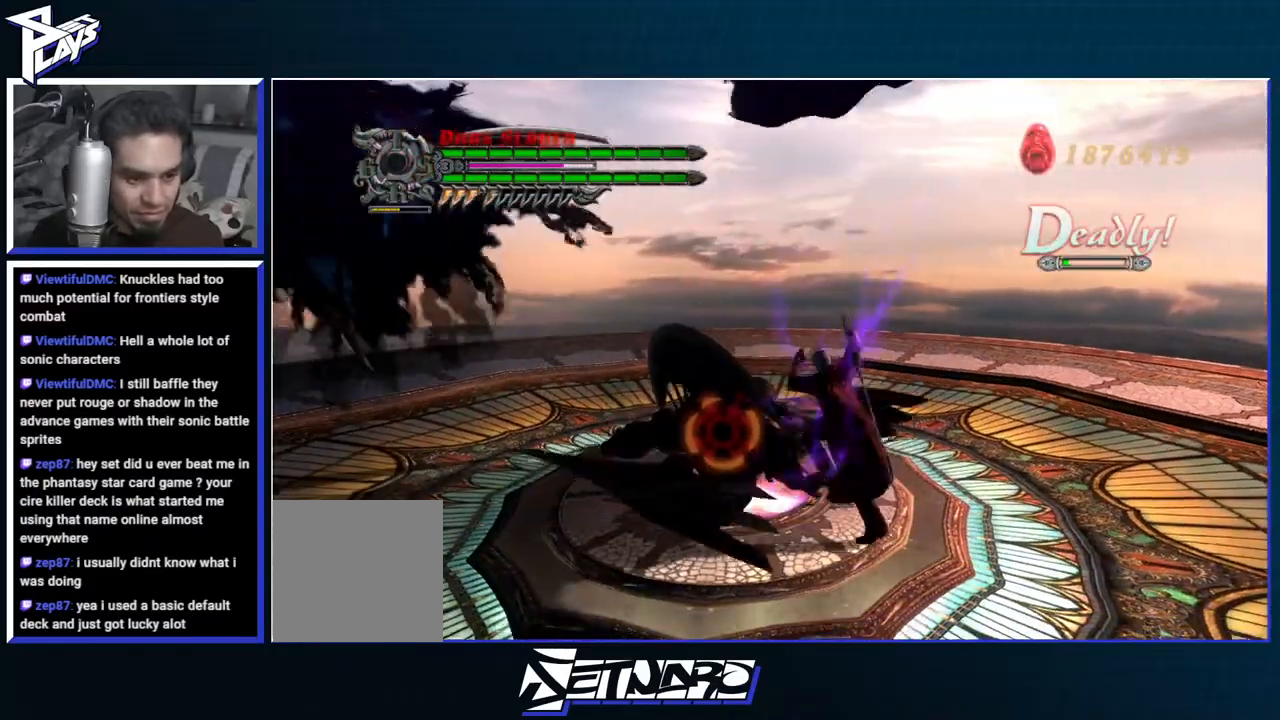
{"buttons": ["Y", "R1"], "left_stick": "right", "right_stick": "center", "events": [[33, "left_stick", "right"], [167, "Y", "down"]]}
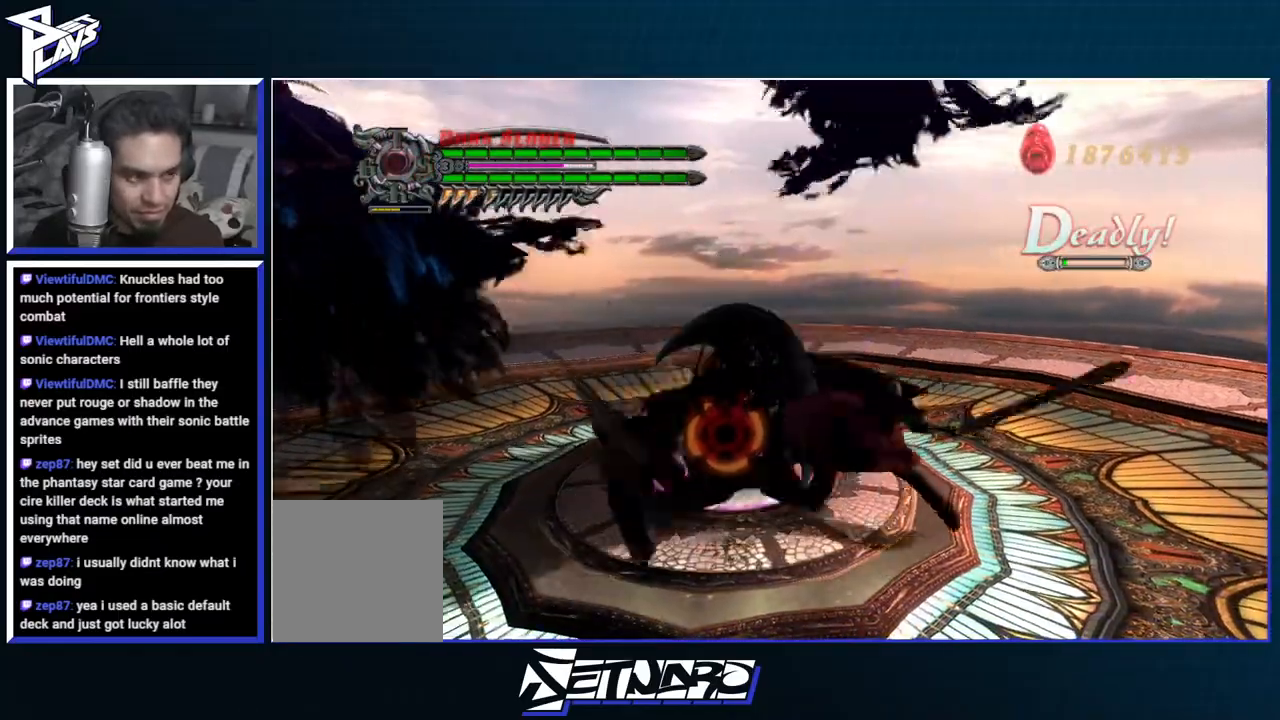
{"buttons": ["R1"], "left_stick": "center", "right_stick": "center", "events": [[250, "left_stick", "center"], [267, "Y", "up"], [383, "B", "down"], [467, "B", "up"]]}
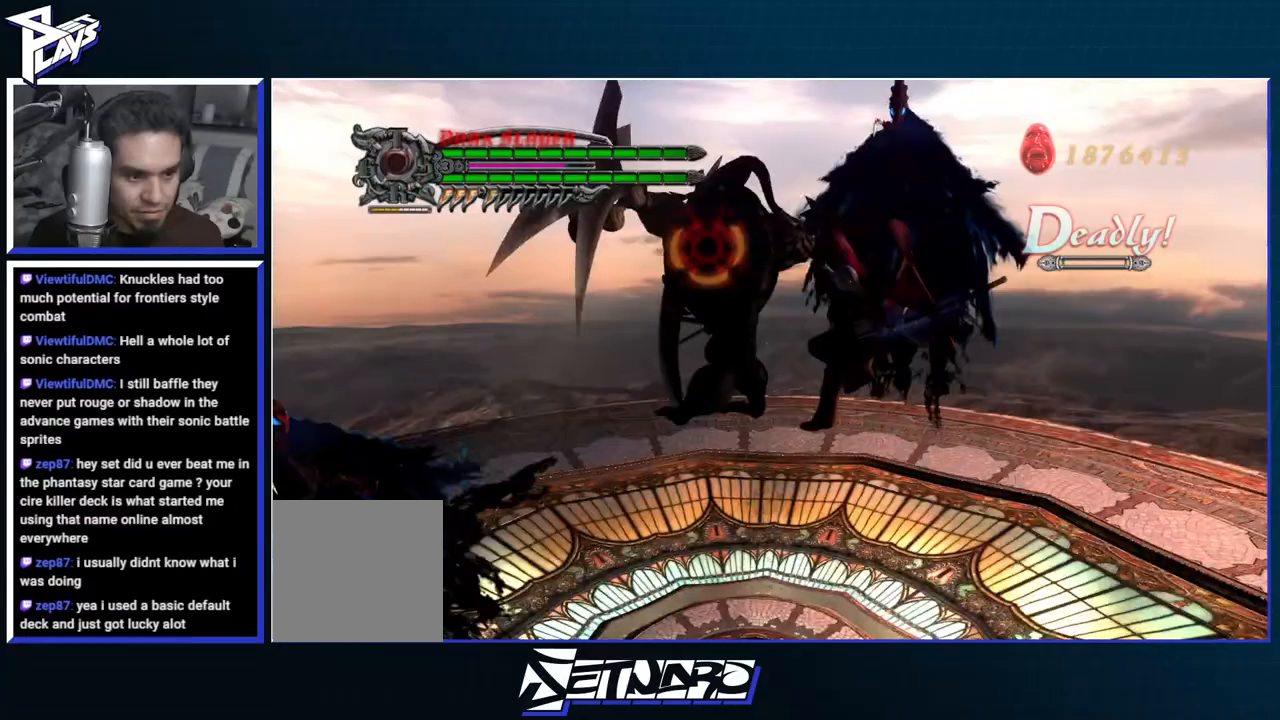
{"buttons": ["R1"], "left_stick": "center", "right_stick": "center", "events": [[67, "A", "down"], [167, "B", "down"], [183, "A", "up"], [250, "B", "up"]]}
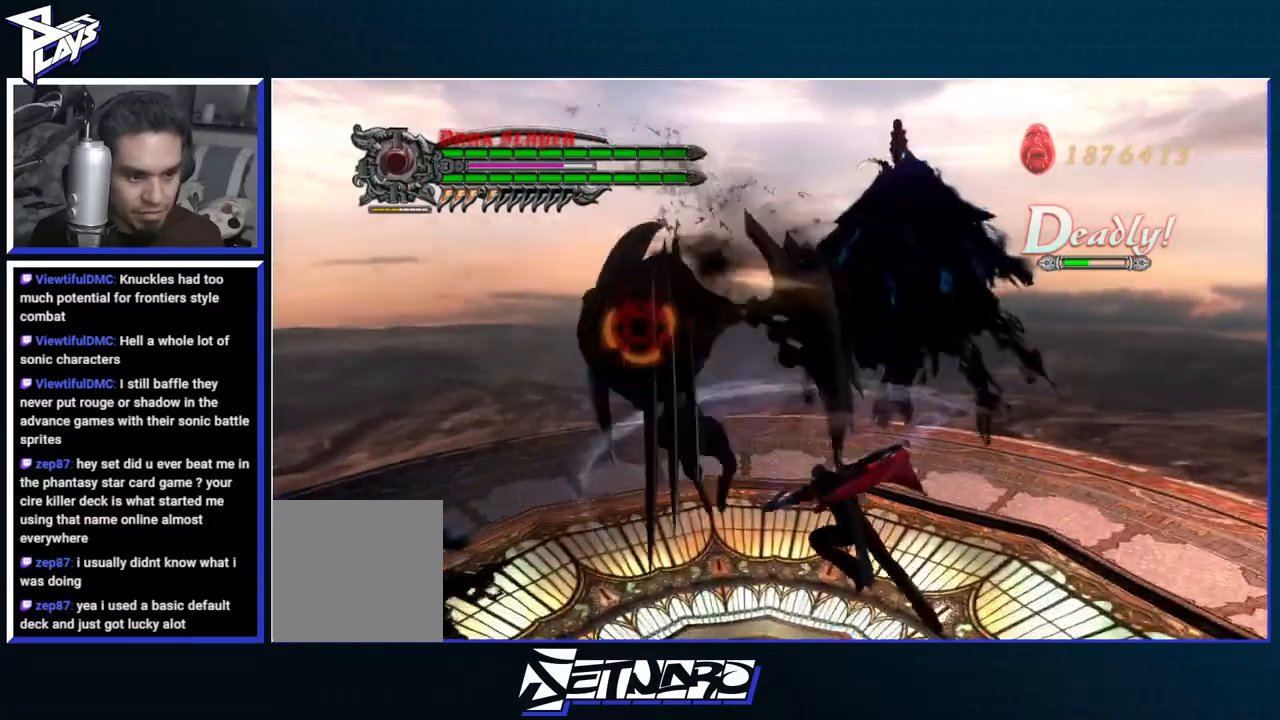
{"buttons": [], "left_stick": "up", "right_stick": "center"}
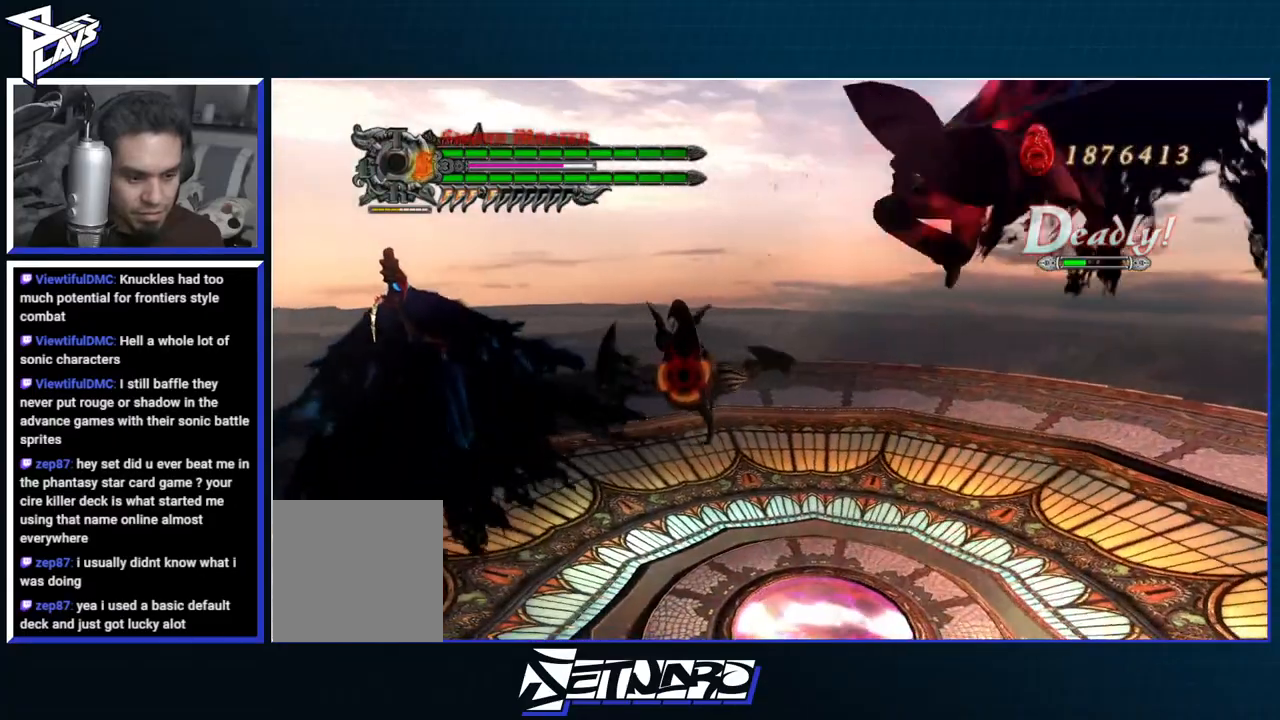
{"buttons": ["B"], "left_stick": "up", "right_stick": "center", "events": [[300, "DPAD_UP", "down"], [417, "B", "down"], [417, "DPAD_UP", "up"]]}
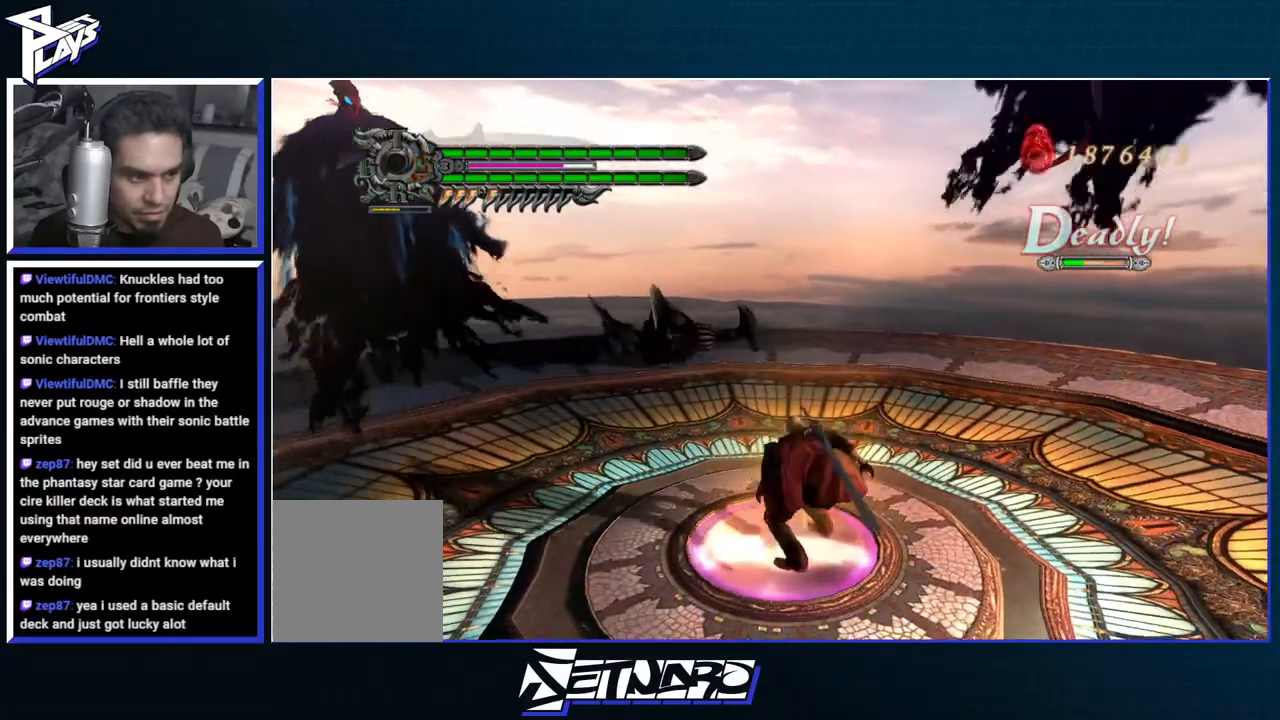
{"buttons": ["Y", "R1"], "left_stick": "center", "right_stick": "center", "events": [[67, "B", "up"], [133, "DPAD_RIGHT", "down"], [233, "DPAD_RIGHT", "up"], [367, "R1", "down"], [367, "Y", "down"], [467, "left_stick", "center"]]}
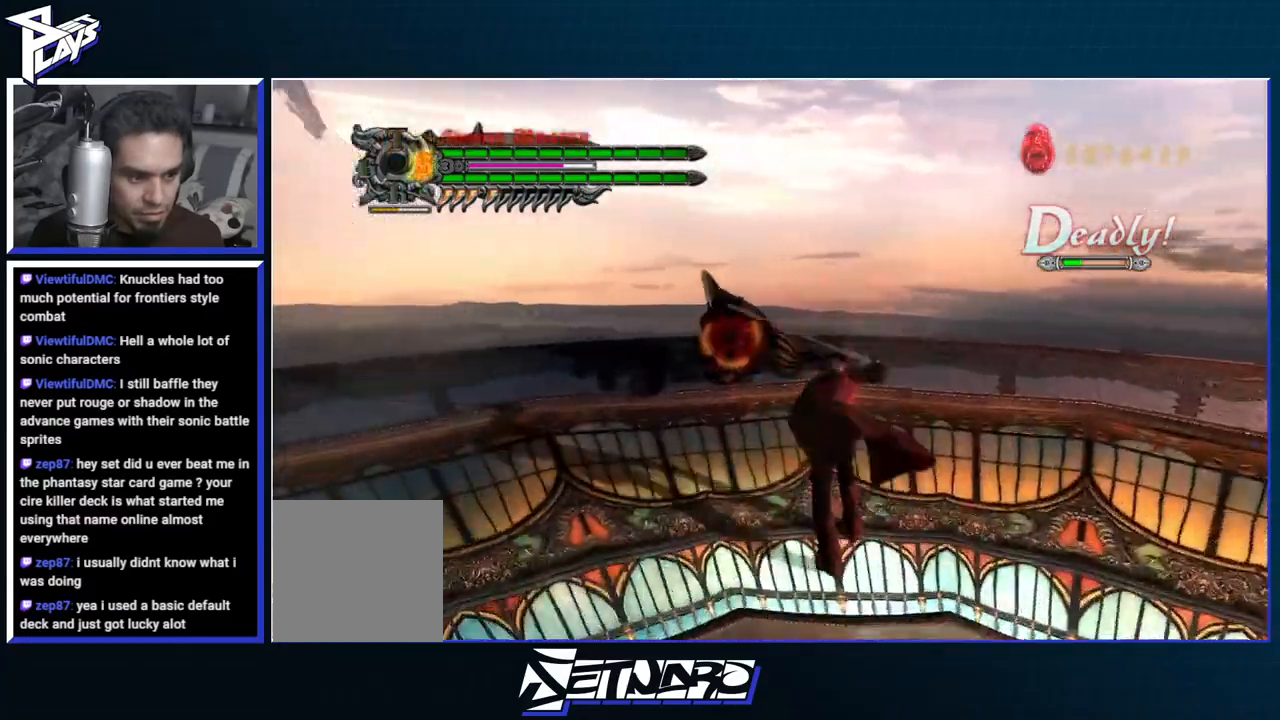
{"buttons": ["R1"], "left_stick": "center", "right_stick": "right", "events": [[17, "Y", "up"], [67, "Y", "down"], [100, "right_stick", "right"], [167, "Y", "up"], [233, "Y", "down"], [300, "Y", "up"], [367, "Y", "down"], [483, "Y", "up"]]}
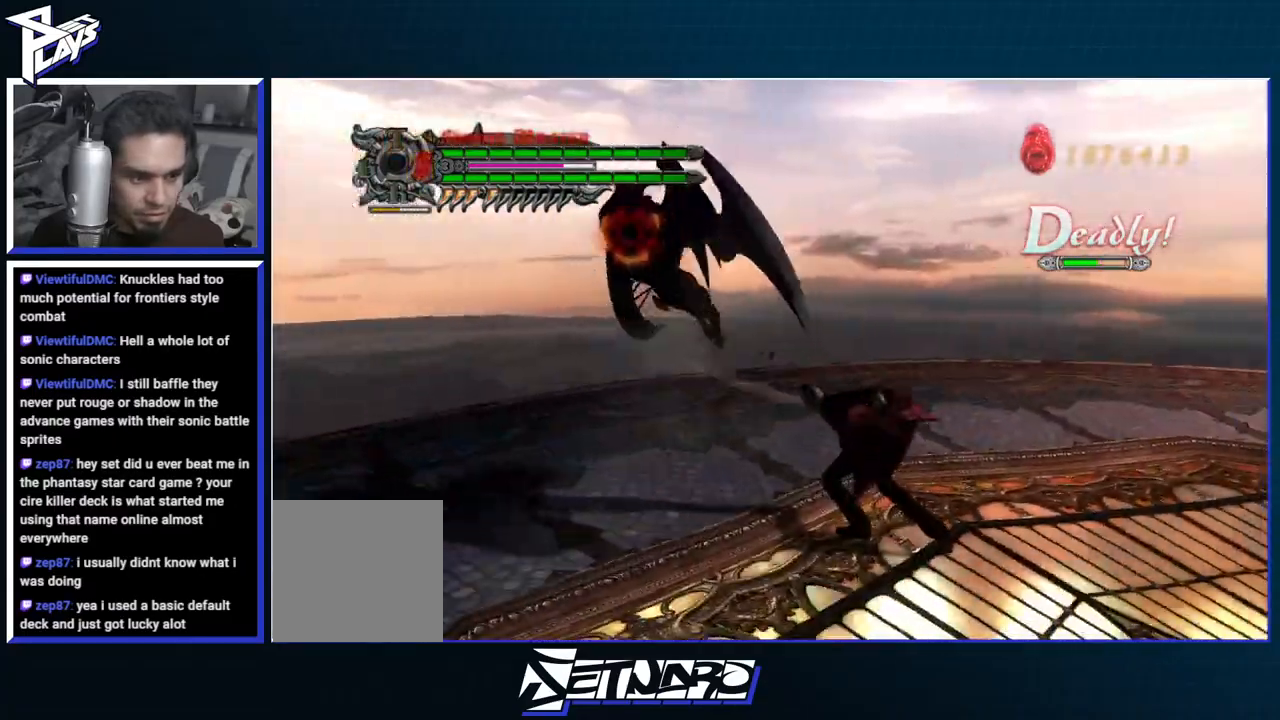
{"buttons": ["R1"], "left_stick": "center", "right_stick": "center", "events": [[33, "right_stick", "center"], [250, "Y", "down"], [367, "Y", "up"]]}
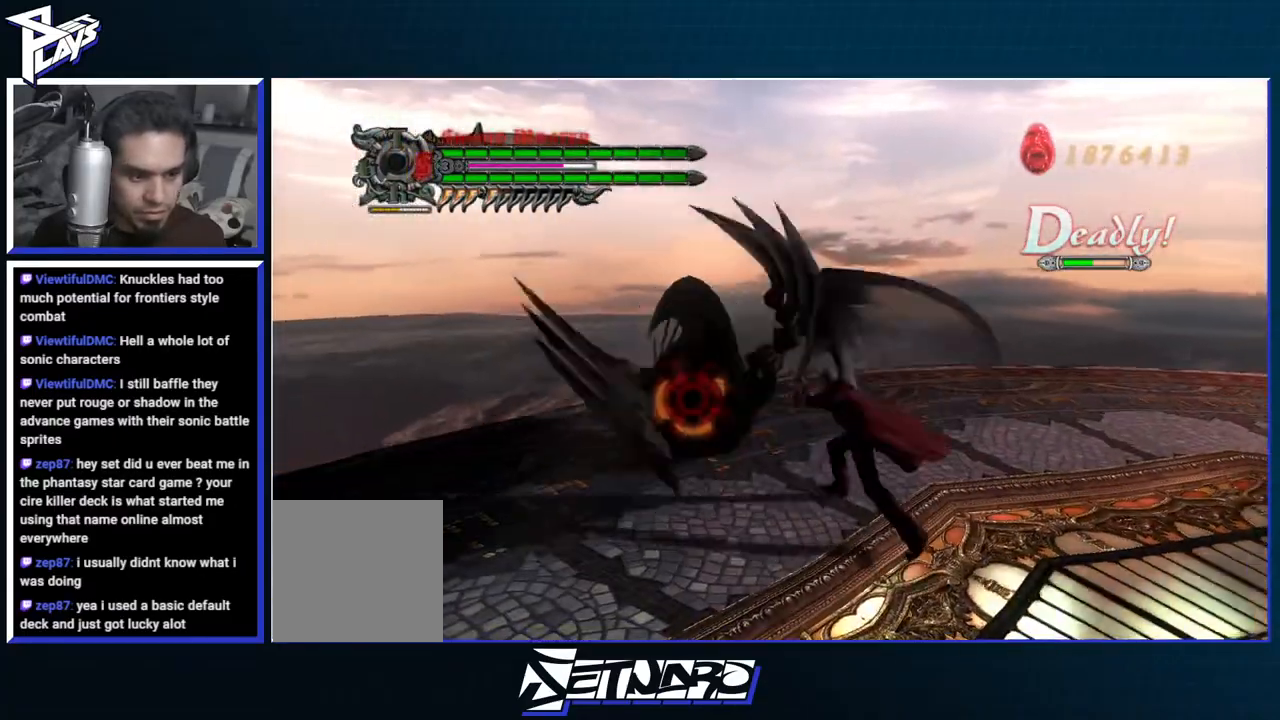
{"buttons": ["Y", "R1"], "left_stick": "center", "right_stick": "center", "events": [[50, "R2", "down"], [100, "R2", "up"], [183, "left_stick", "down-right"], [283, "Y", "down"], [467, "left_stick", "center"]]}
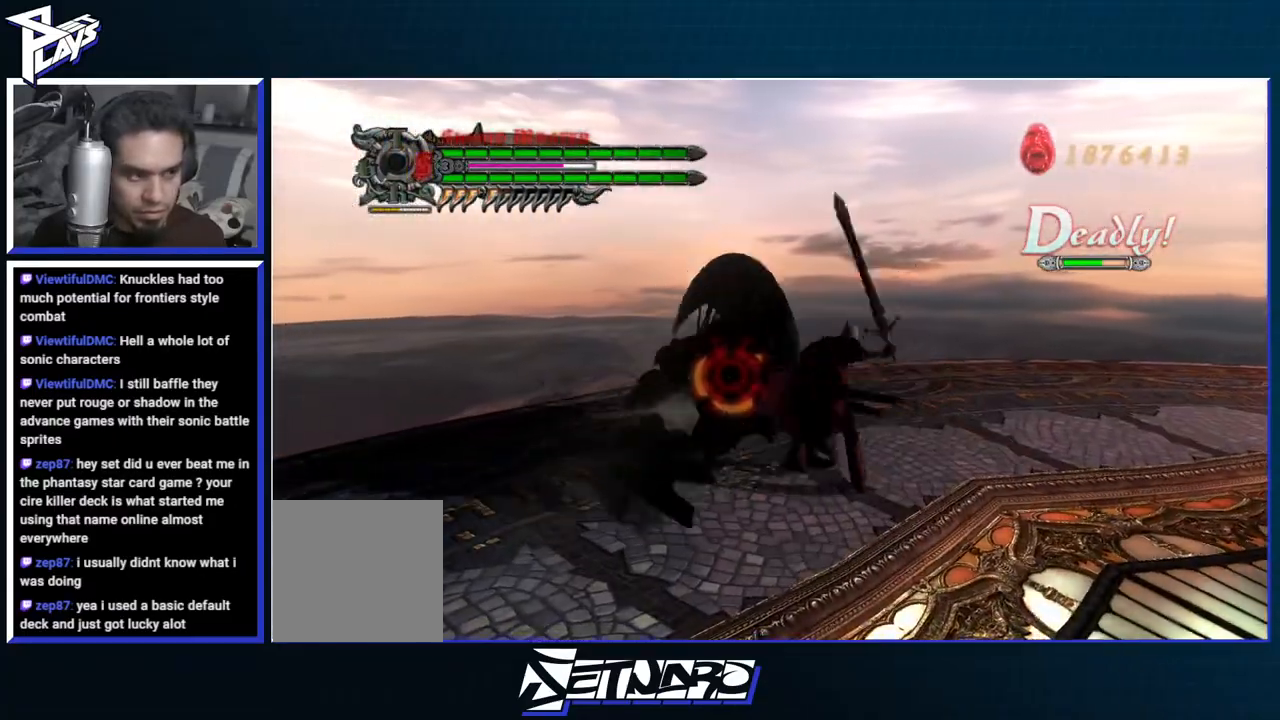
{"buttons": ["R1", "DPAD_RIGHT"], "left_stick": "center", "right_stick": "center", "events": [[83, "right_stick", "down-right"], [133, "right_stick", "right"], [283, "right_stick", "center"], [367, "Y", "up"], [400, "DPAD_RIGHT", "down"]]}
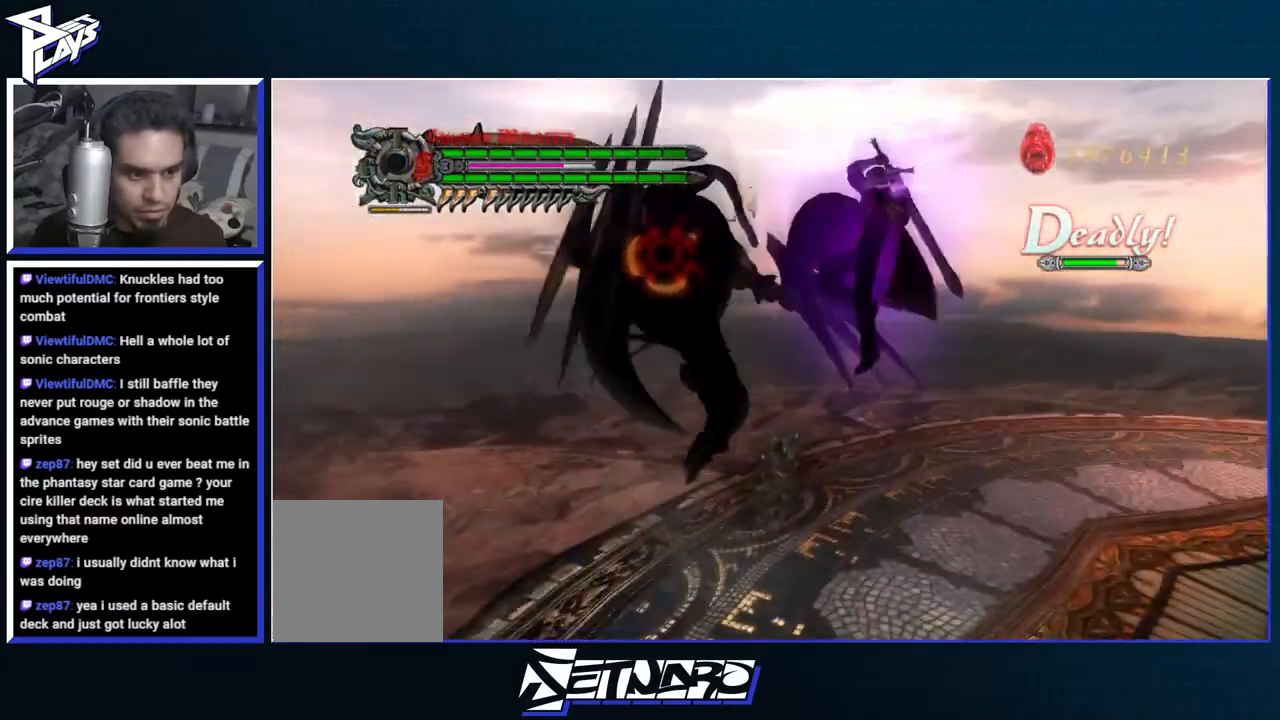
{"buttons": ["Y", "R1"], "left_stick": "center", "right_stick": "center", "events": [[17, "B", "down"], [17, "DPAD_RIGHT", "up"], [117, "B", "up"], [183, "R2", "down"], [283, "Y", "down"], [300, "R2", "up"], [383, "Y", "up"], [467, "Y", "down"]]}
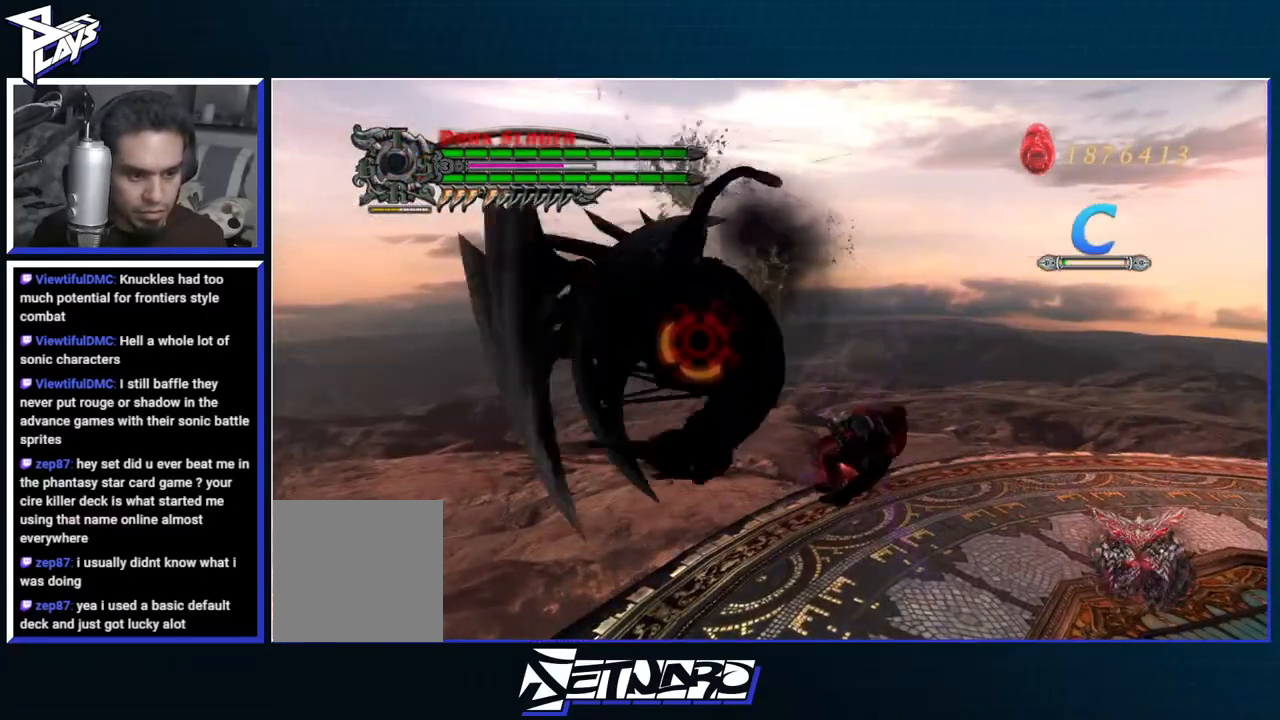
{"buttons": ["R1", "R2"], "left_stick": "center", "right_stick": "center", "events": [[67, "Y", "up"], [450, "R2", "down"]]}
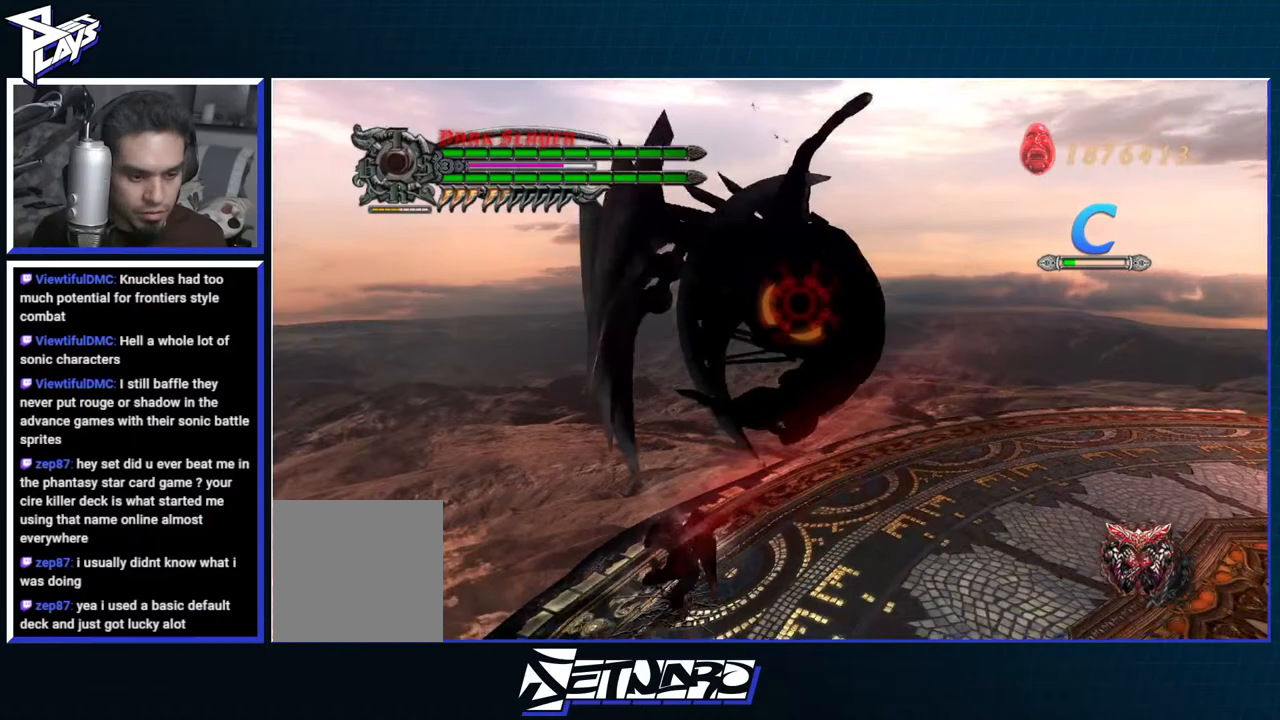
{"buttons": ["Y", "R1"], "left_stick": "center", "right_stick": "right", "events": [[83, "R2", "up"], [150, "R2", "down"], [150, "Y", "down"], [233, "Y", "up"], [267, "R2", "up"], [333, "Y", "down"], [417, "Y", "up"], [483, "right_stick", "right"], [500, "Y", "down"]]}
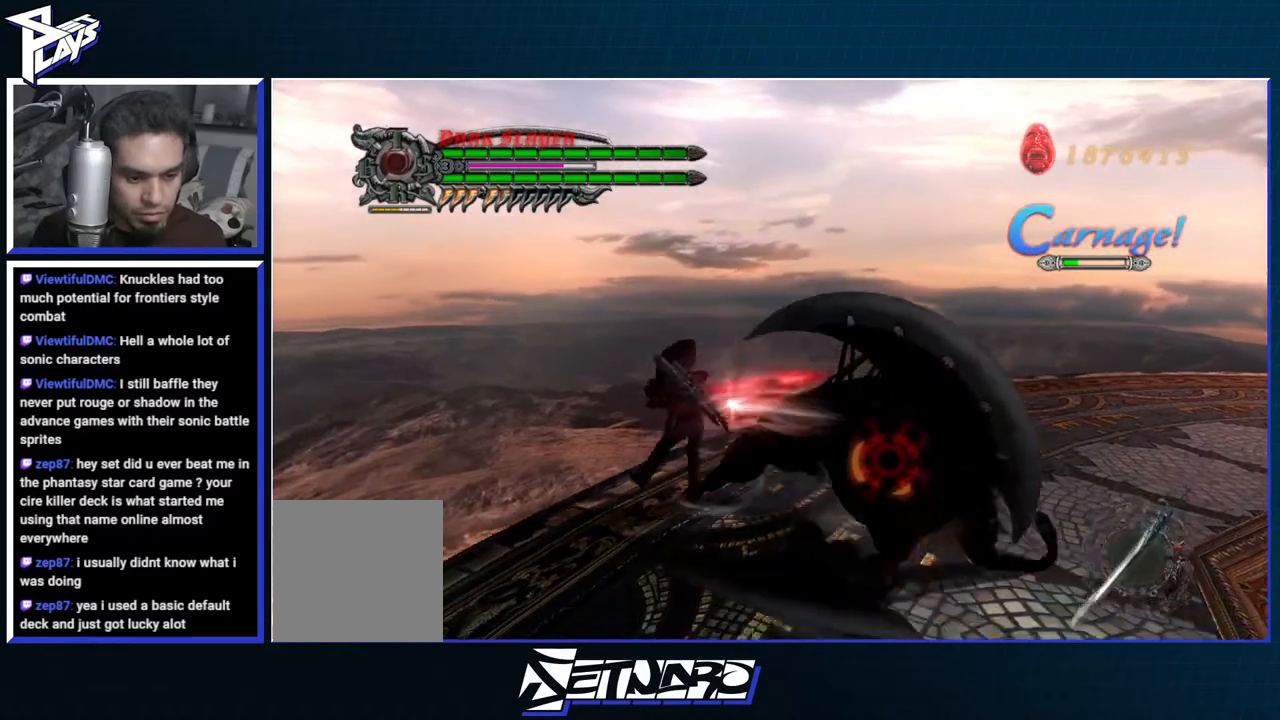
{"buttons": ["Y", "R1"], "left_stick": "left", "right_stick": "center", "events": [[117, "Y", "up"], [133, "right_stick", "center"], [233, "left_stick", "left"], [333, "Y", "down"]]}